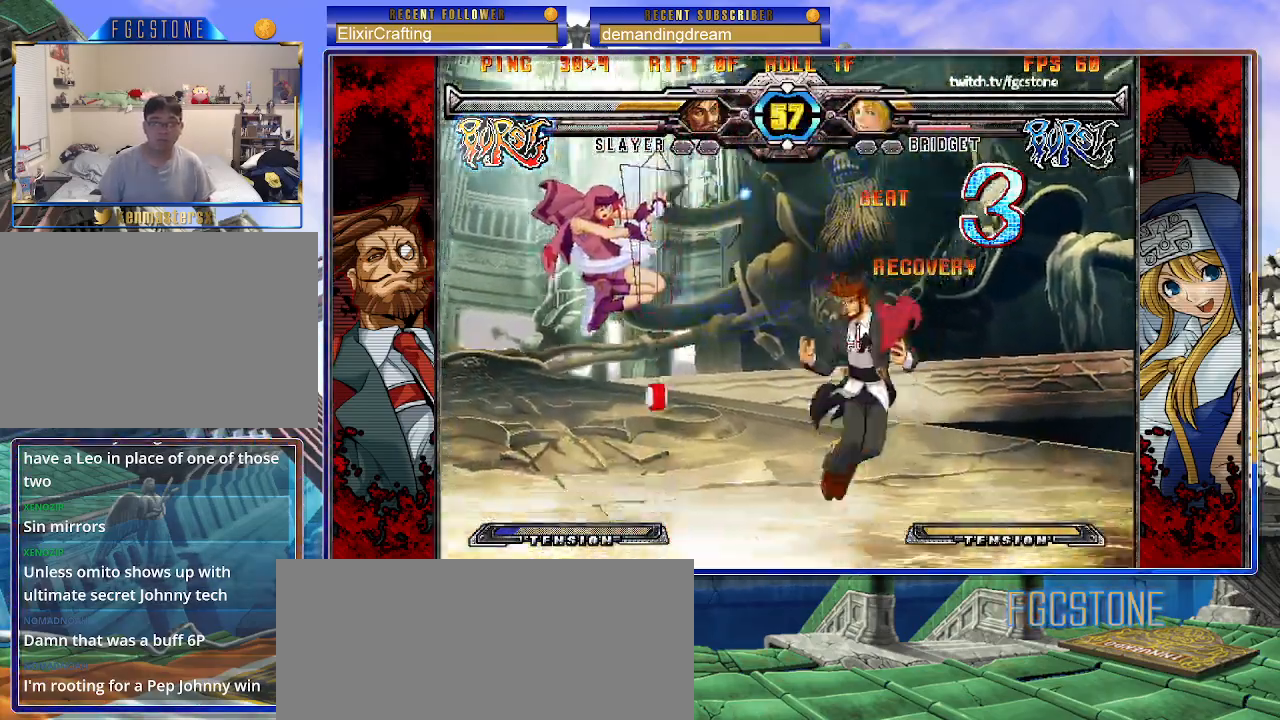
Gameplay with a controller (arcade stick); each line is a JSON object with the inputs held at the frame after it. "events" lists button and stick changes between this image and that frame as [ms after this image, input, new state], when the widget could be followed in between. Not read: L3 R3.
{"buttons": [], "left_stick": "up-left", "events": [[83, "left_stick", "left"], [217, "left_stick", "up-left"]]}
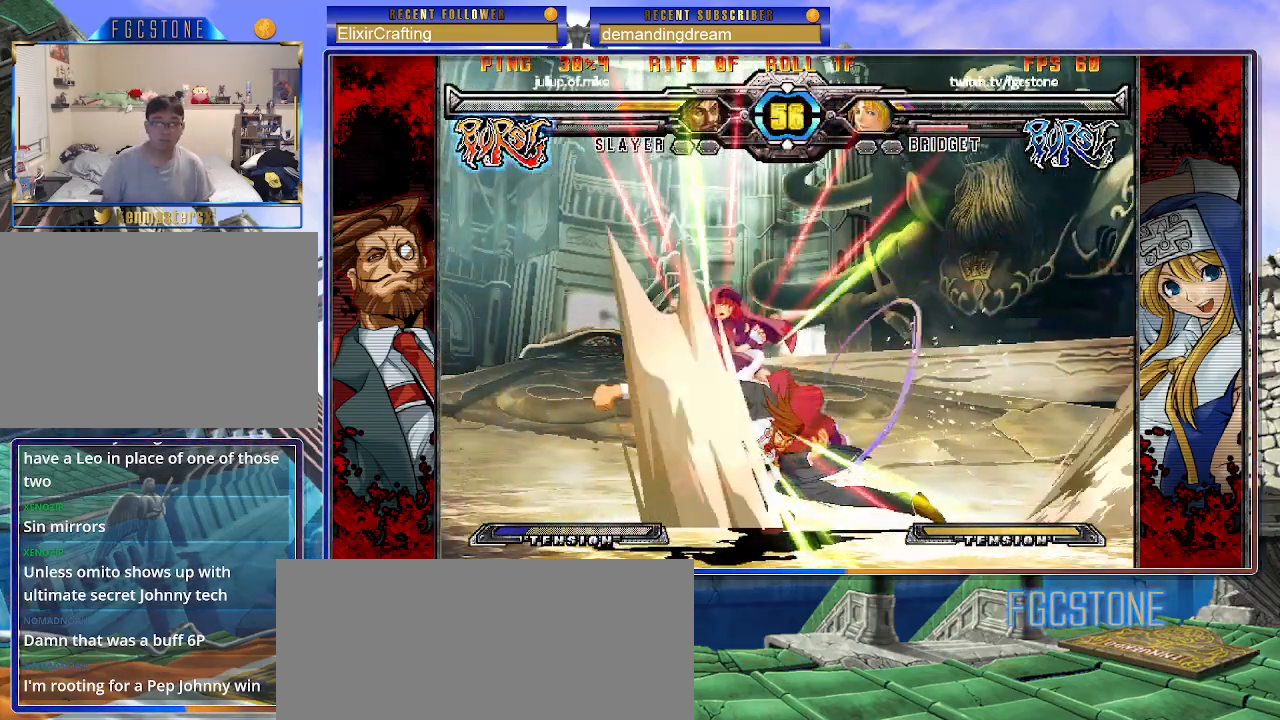
{"buttons": ["K", "S"], "left_stick": "right", "events": [[167, "left_stick", "center"], [250, "left_stick", "left"], [283, "K", "down"], [333, "S", "down"], [367, "K", "up"], [417, "S", "up"], [433, "left_stick", "right"], [450, "K", "down"], [483, "S", "down"]]}
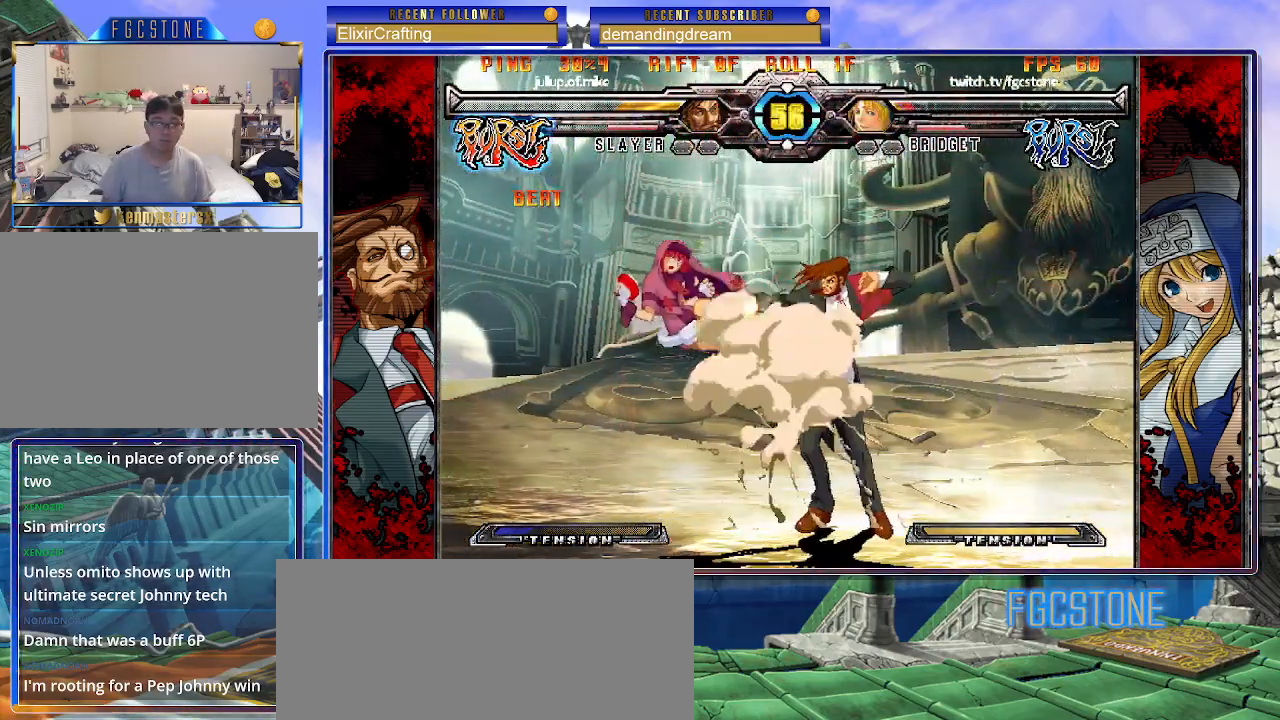
{"buttons": ["K", "S"], "left_stick": "right", "events": [[33, "K", "up"], [83, "K", "down"], [100, "S", "up"], [150, "S", "down"], [200, "K", "up"], [267, "K", "down"], [267, "S", "up"], [317, "S", "down"], [350, "K", "up"], [417, "K", "down"], [433, "S", "up"], [483, "S", "down"]]}
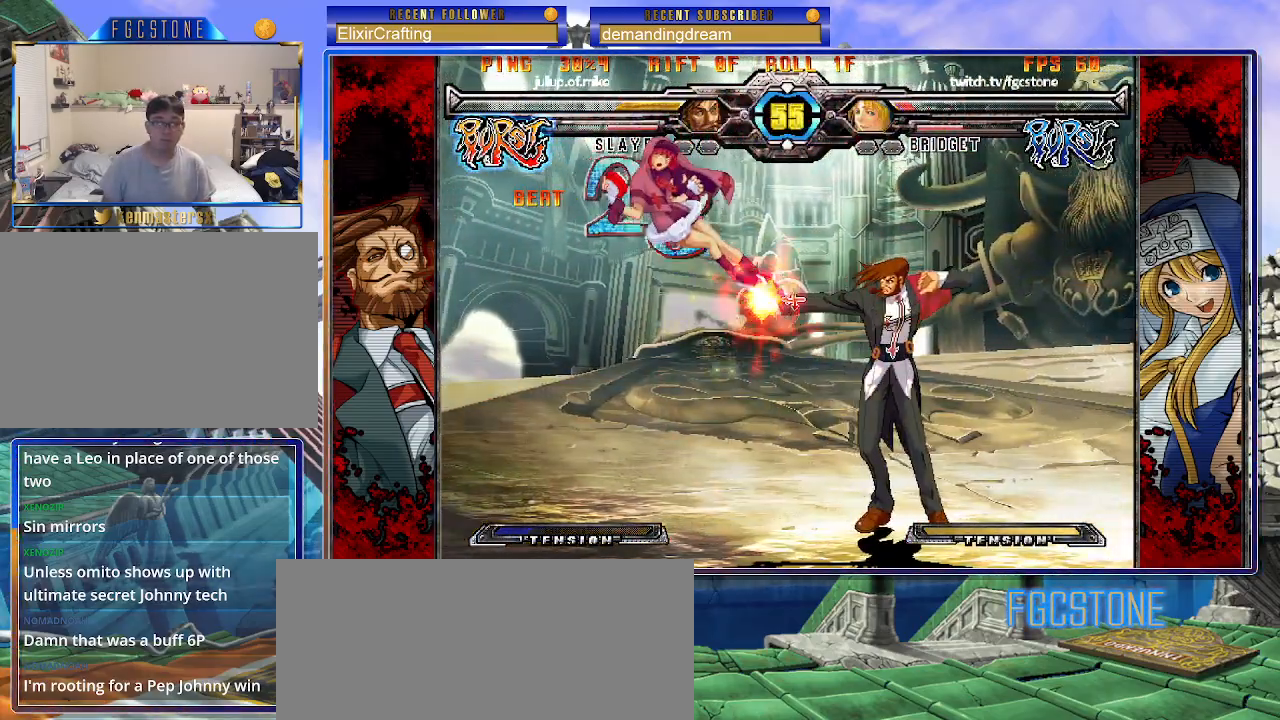
{"buttons": ["K", "S"], "left_stick": "right", "events": [[33, "K", "up"], [83, "K", "down"], [83, "S", "up"], [150, "S", "down"], [183, "K", "up"], [233, "K", "down"], [267, "S", "up"], [317, "S", "down"], [350, "K", "up"], [400, "K", "down"], [433, "S", "up"], [483, "S", "down"]]}
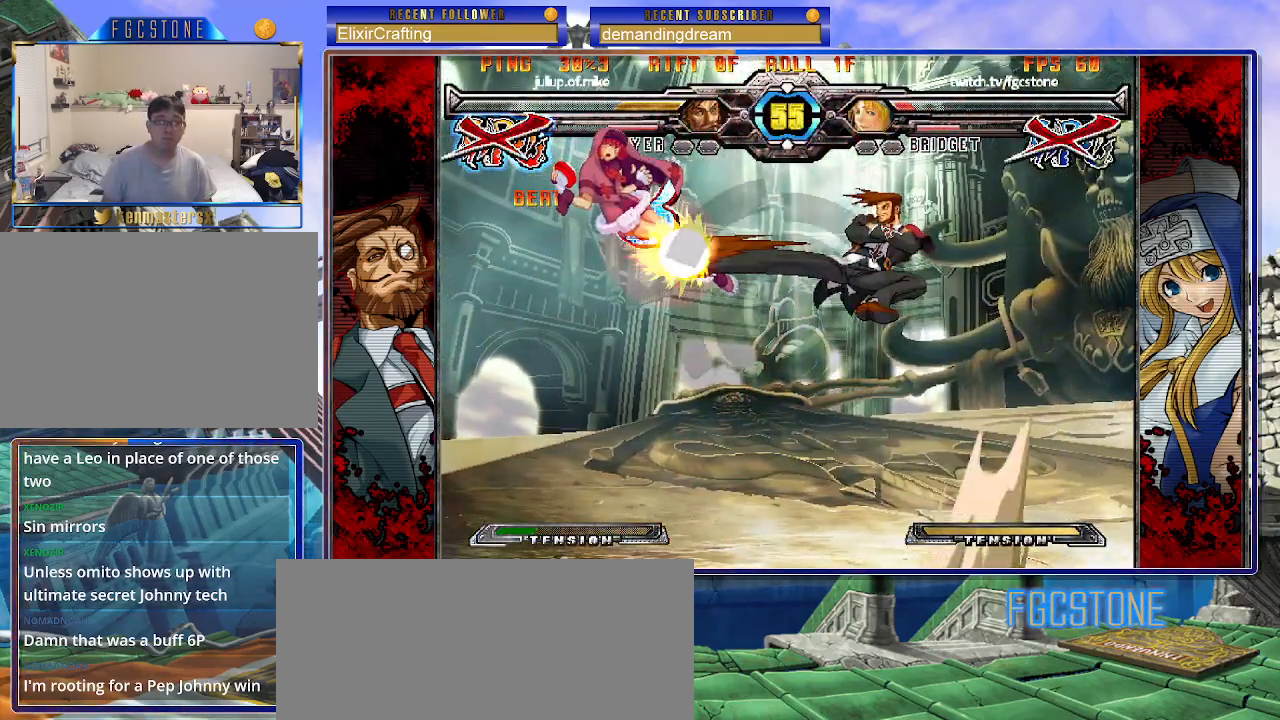
{"buttons": [], "left_stick": "center", "events": [[17, "K", "up"], [67, "K", "down"], [83, "S", "up"], [150, "S", "down"], [183, "K", "up"], [233, "S", "up"], [367, "left_stick", "center"], [383, "K", "down"], [383, "P", "down"], [467, "K", "up"], [483, "P", "up"]]}
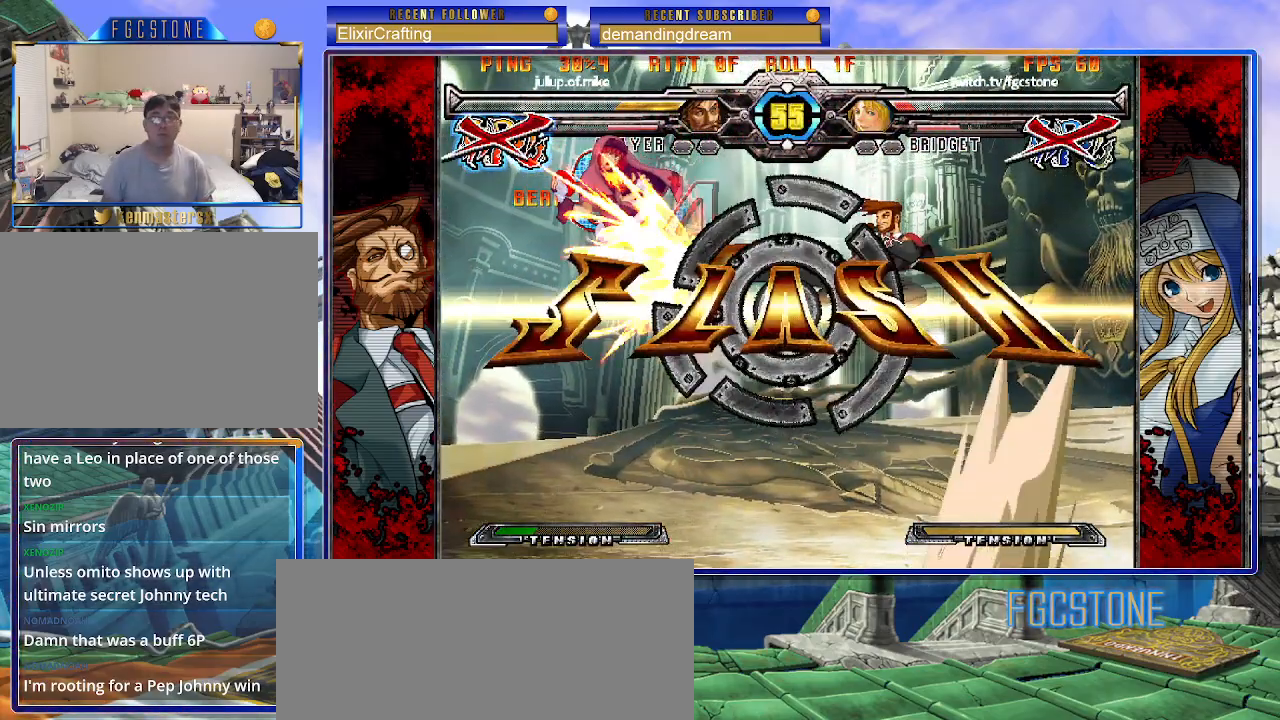
{"buttons": [], "left_stick": "center", "events": []}
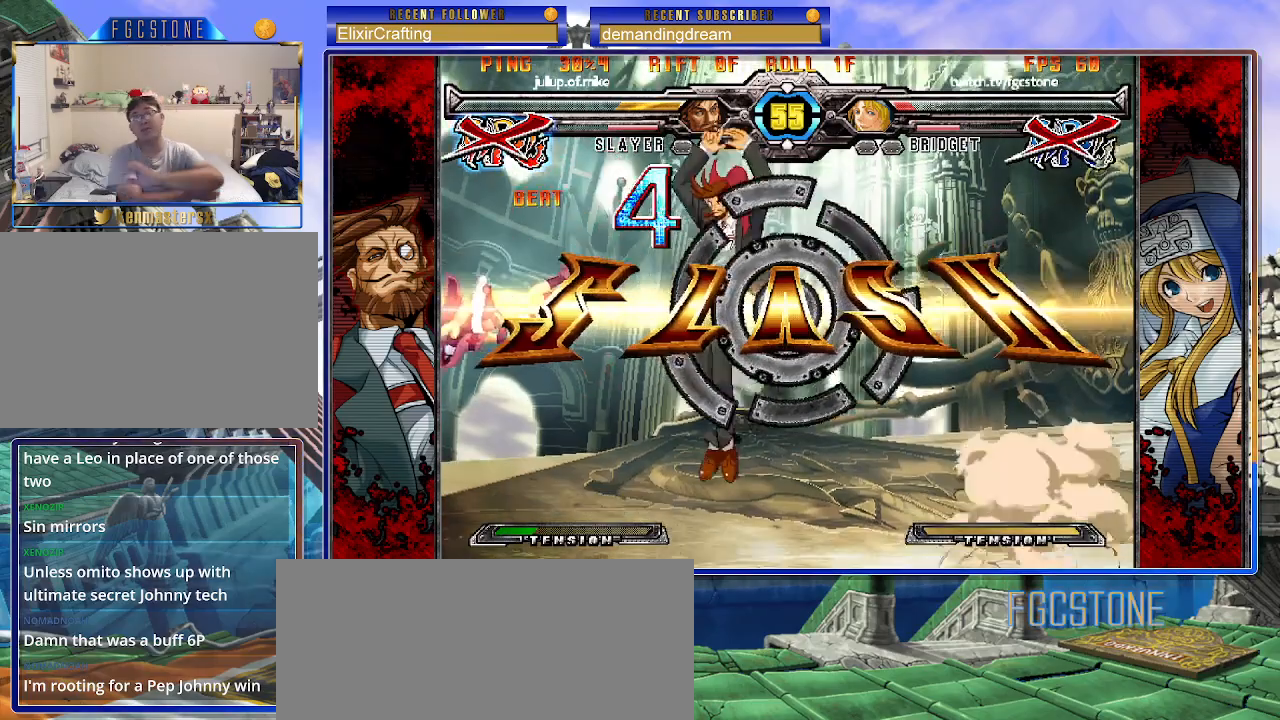
{"buttons": [], "left_stick": "center", "events": []}
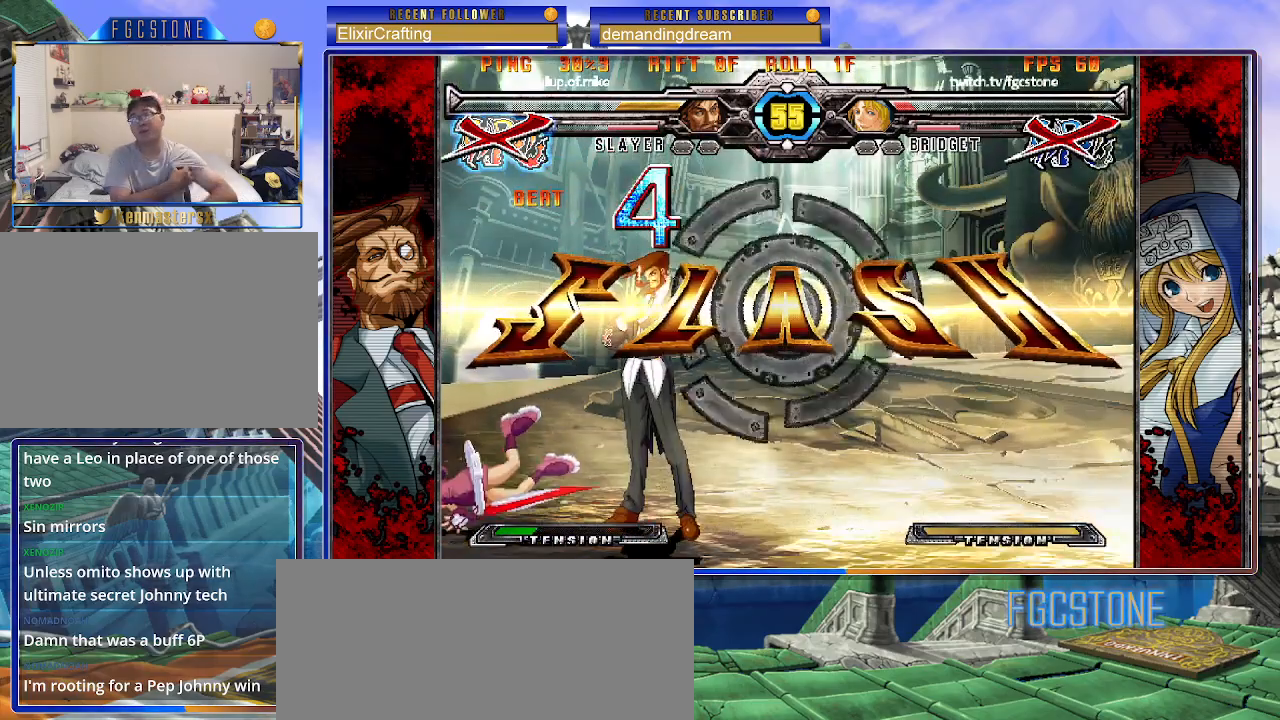
{"buttons": [], "left_stick": "center", "events": []}
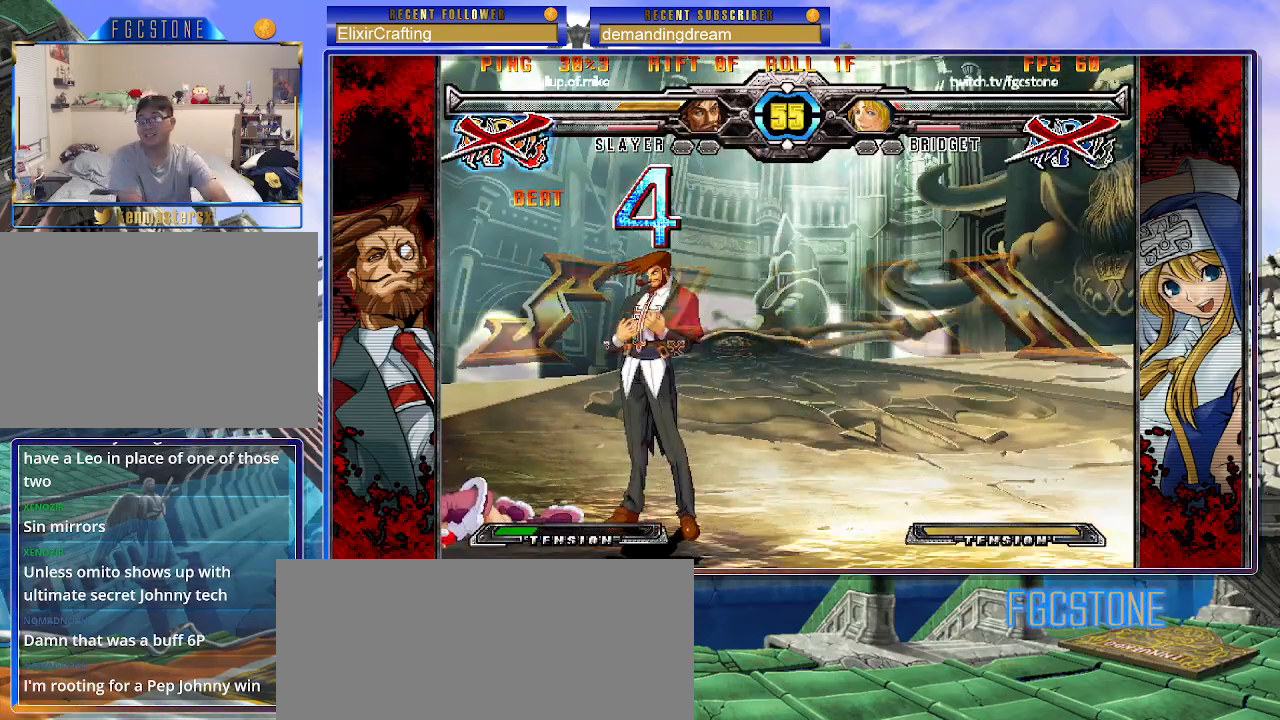
{"buttons": [], "left_stick": "center", "events": []}
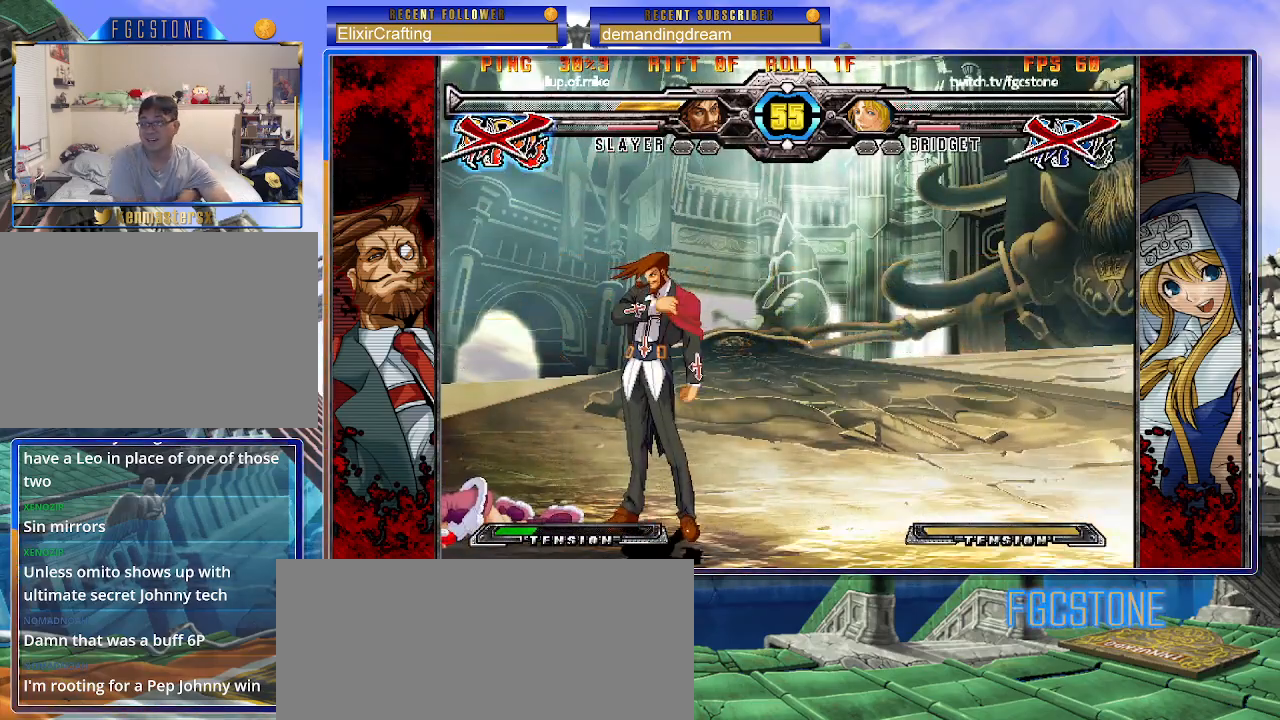
{"buttons": [], "left_stick": "center", "events": []}
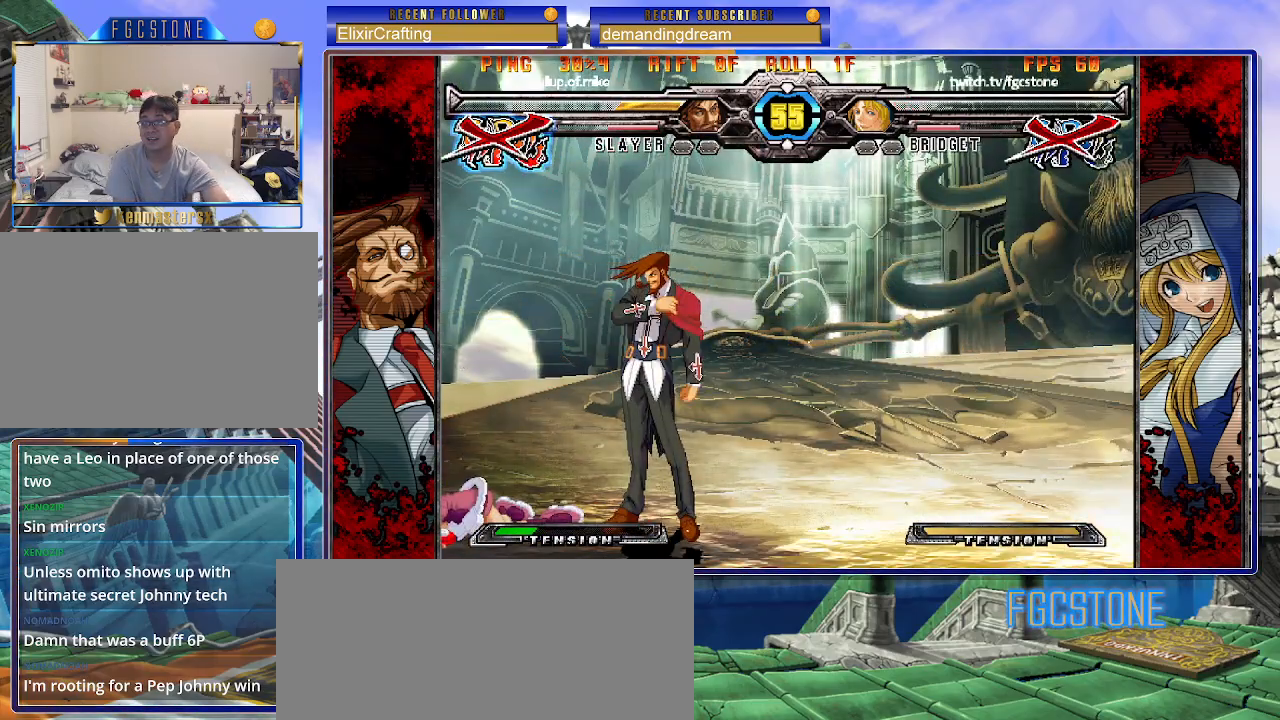
{"buttons": [], "left_stick": "center", "events": []}
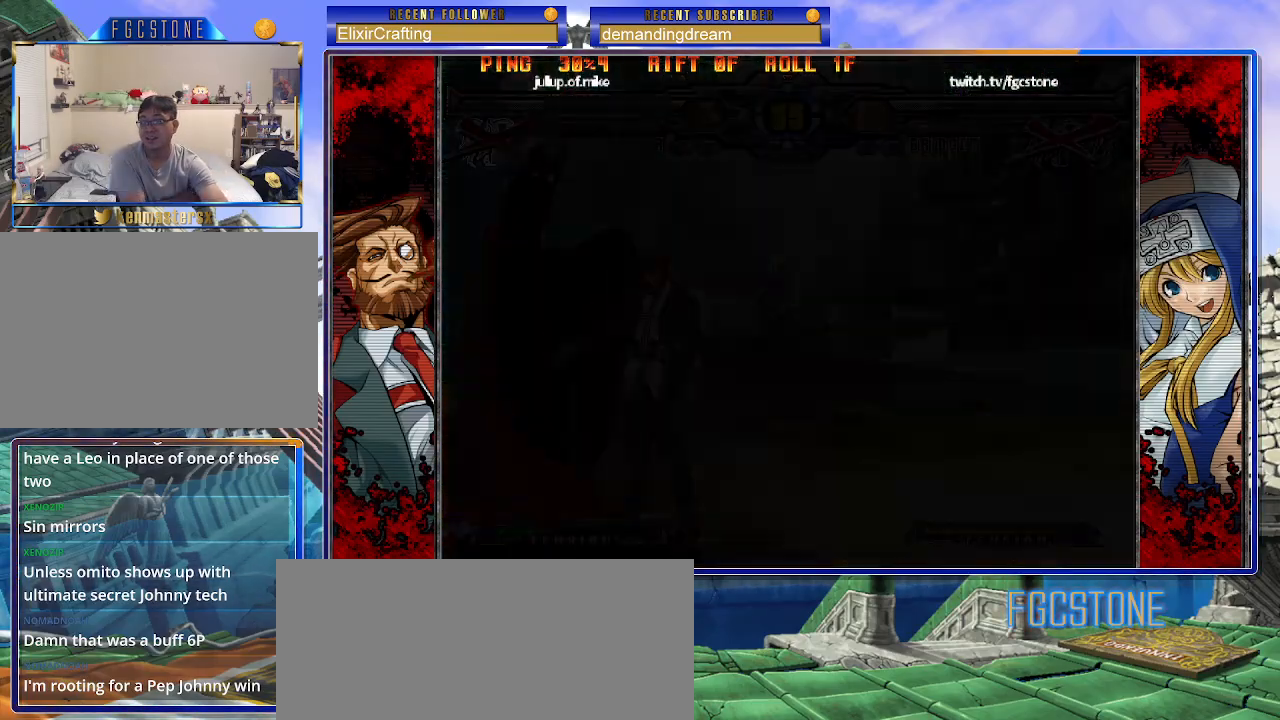
{"buttons": [], "left_stick": "center", "events": []}
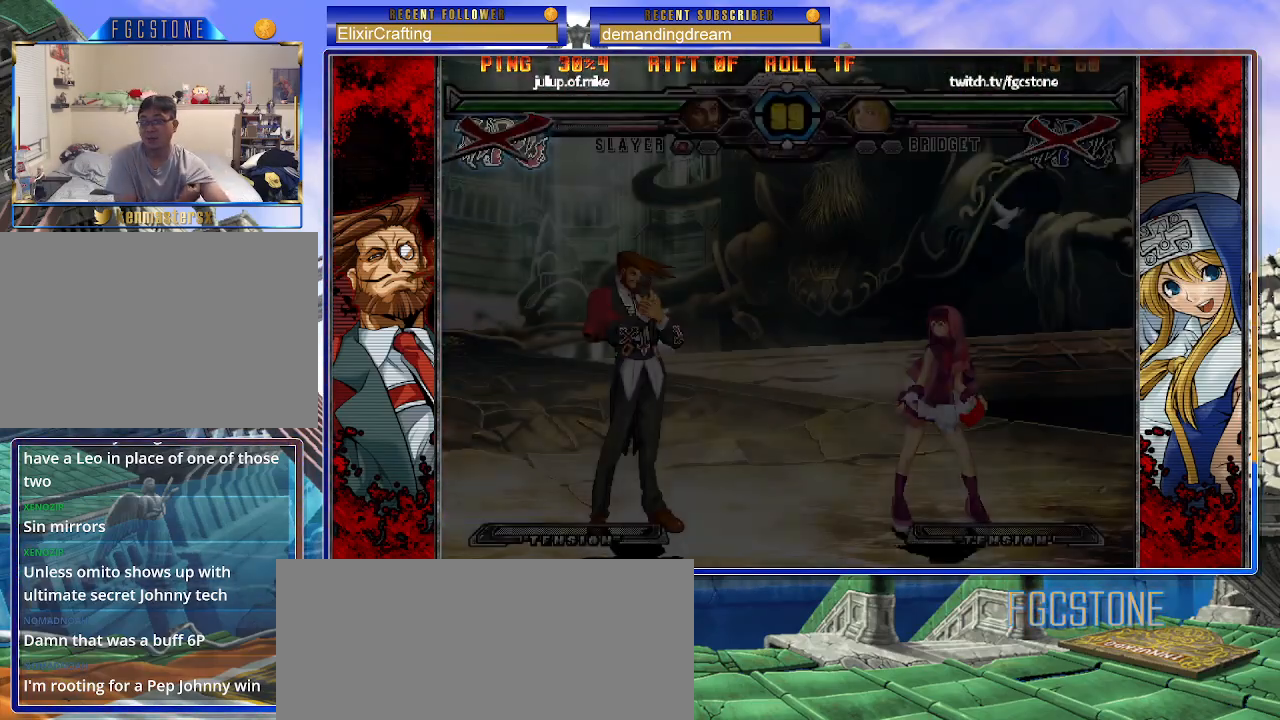
{"buttons": [], "left_stick": "center", "events": []}
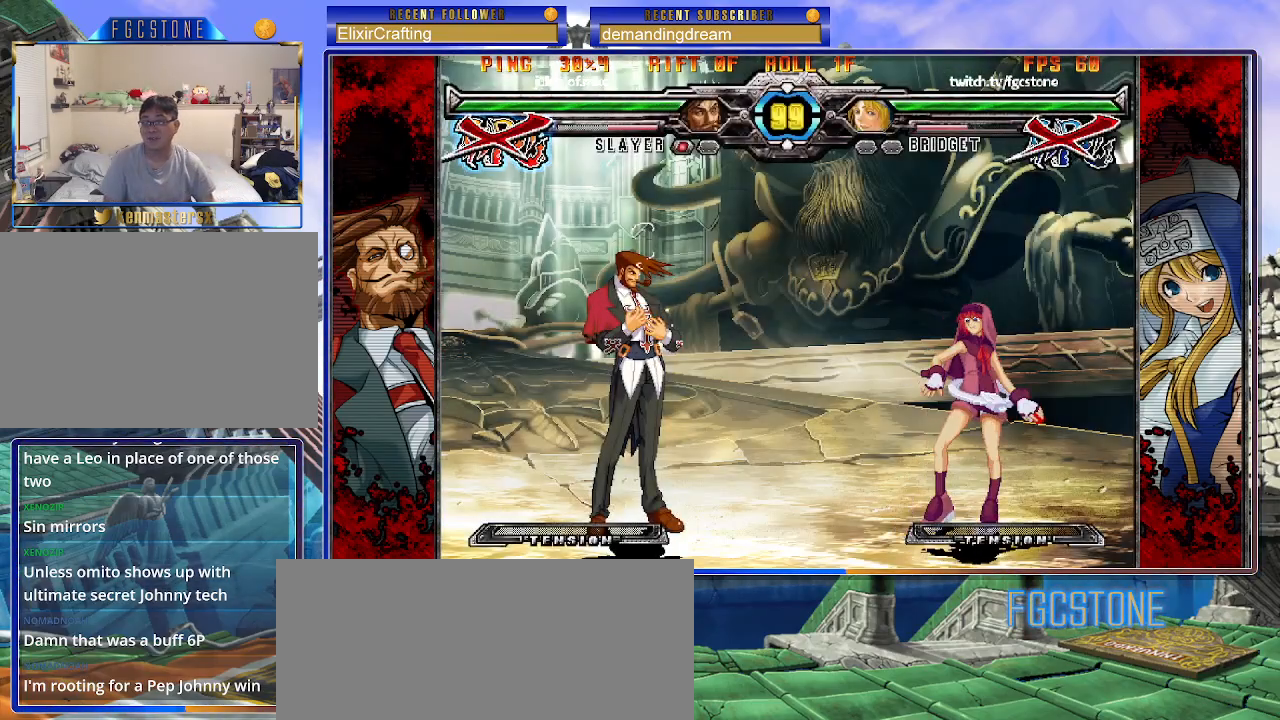
{"buttons": [], "left_stick": "center", "events": []}
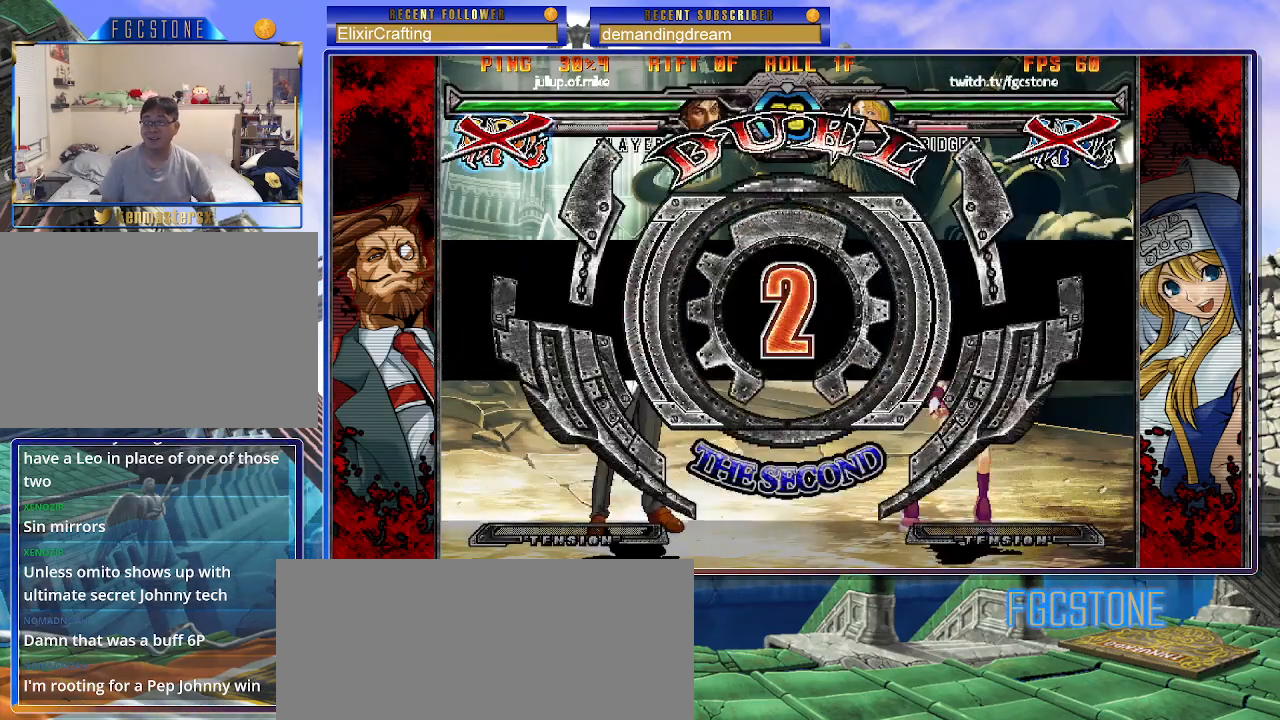
{"buttons": [], "left_stick": "center", "events": [[83, "K", "down"], [183, "K", "up"]]}
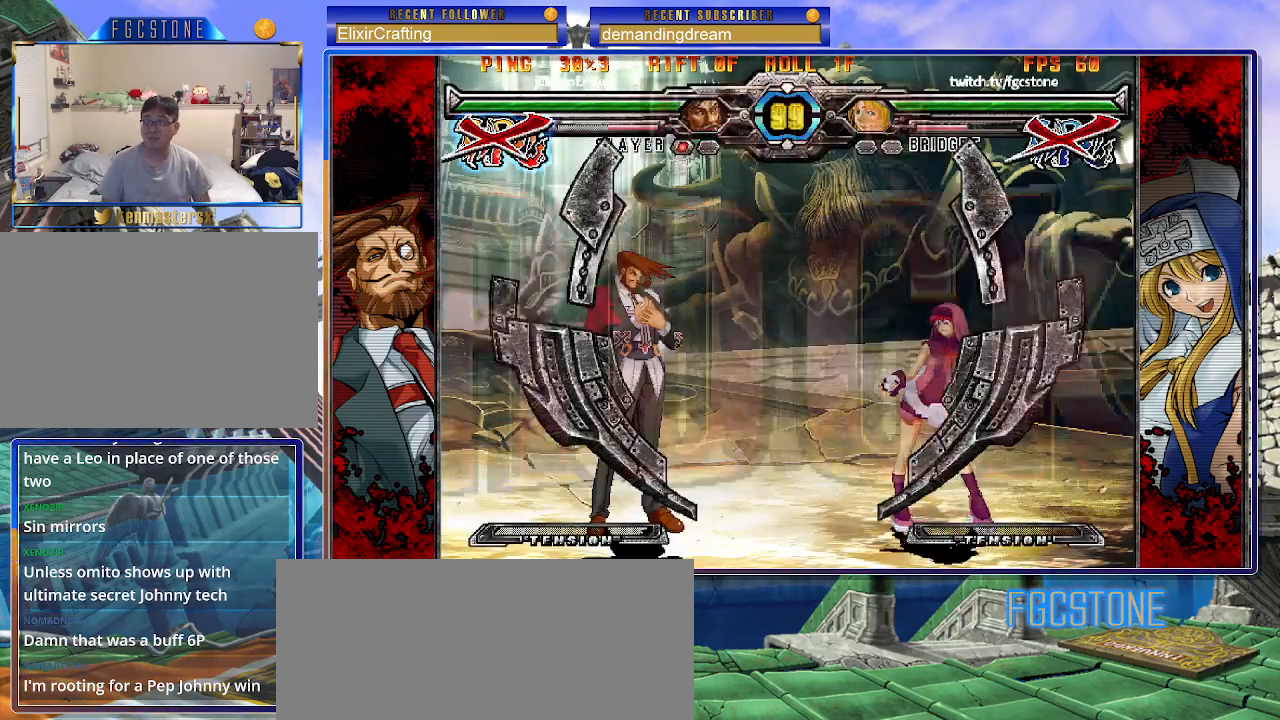
{"buttons": [], "left_stick": "center", "events": []}
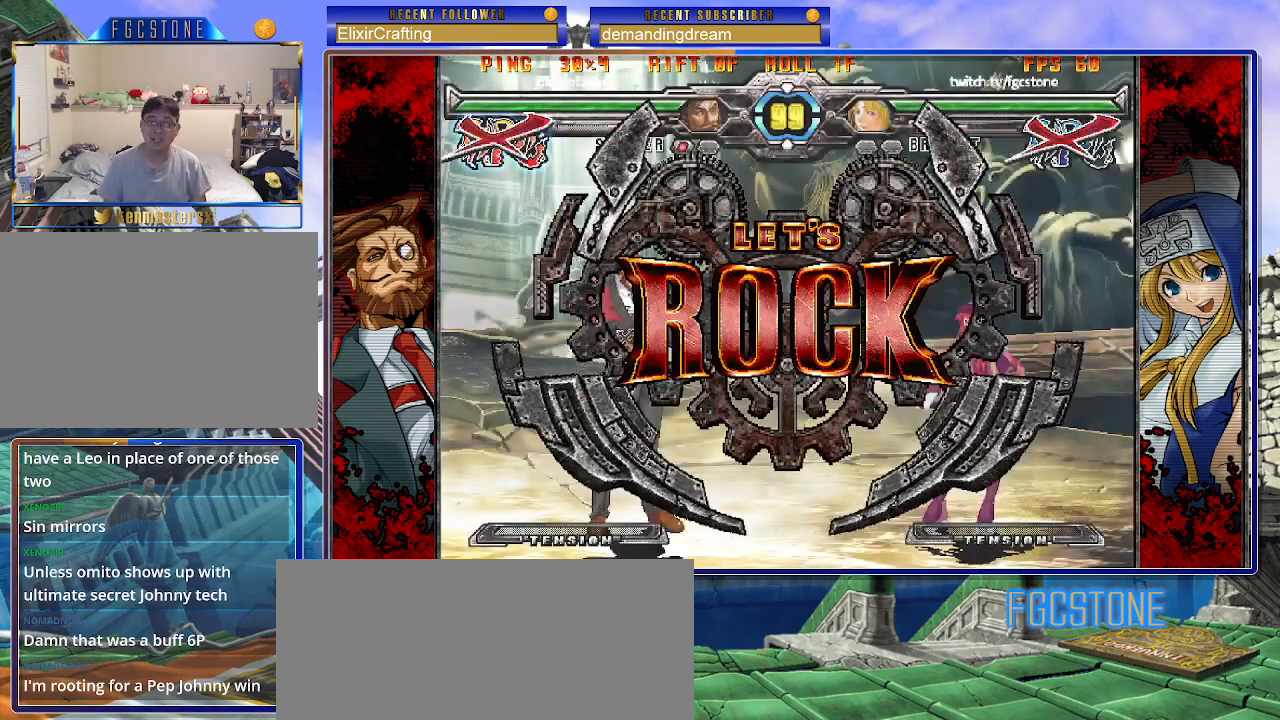
{"buttons": [], "left_stick": "right", "events": [[267, "left_stick", "right"], [333, "left_stick", "center"], [400, "left_stick", "right"]]}
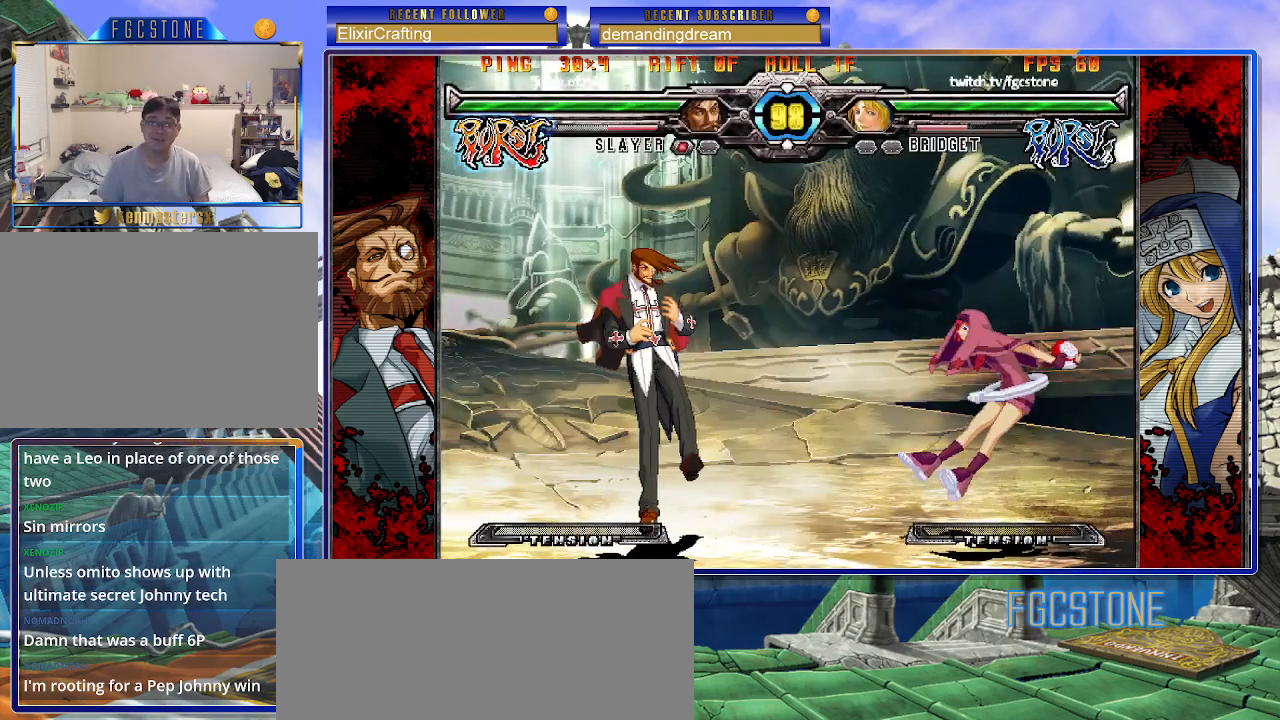
{"buttons": [], "left_stick": "center", "events": [[500, "left_stick", "center"]]}
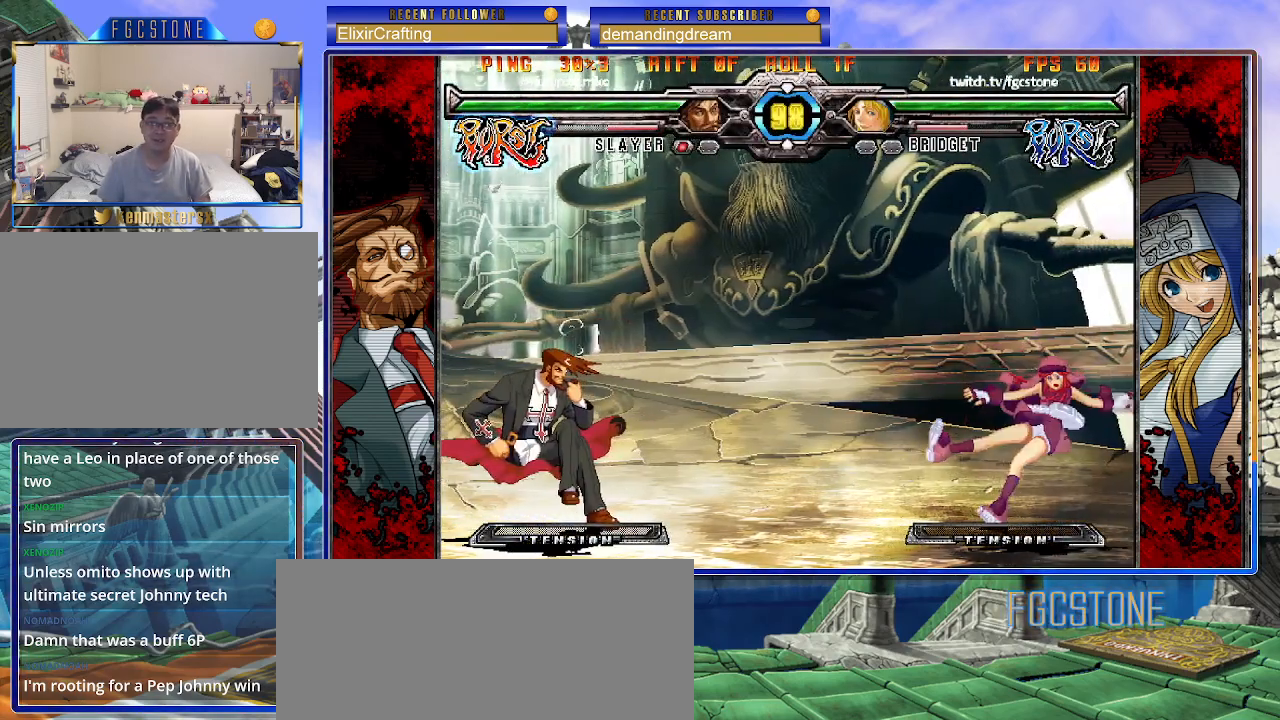
{"buttons": [], "left_stick": "right", "events": [[33, "left_stick", "left"], [83, "HS", "down"], [200, "HS", "up"], [283, "left_stick", "center"], [383, "left_stick", "right"]]}
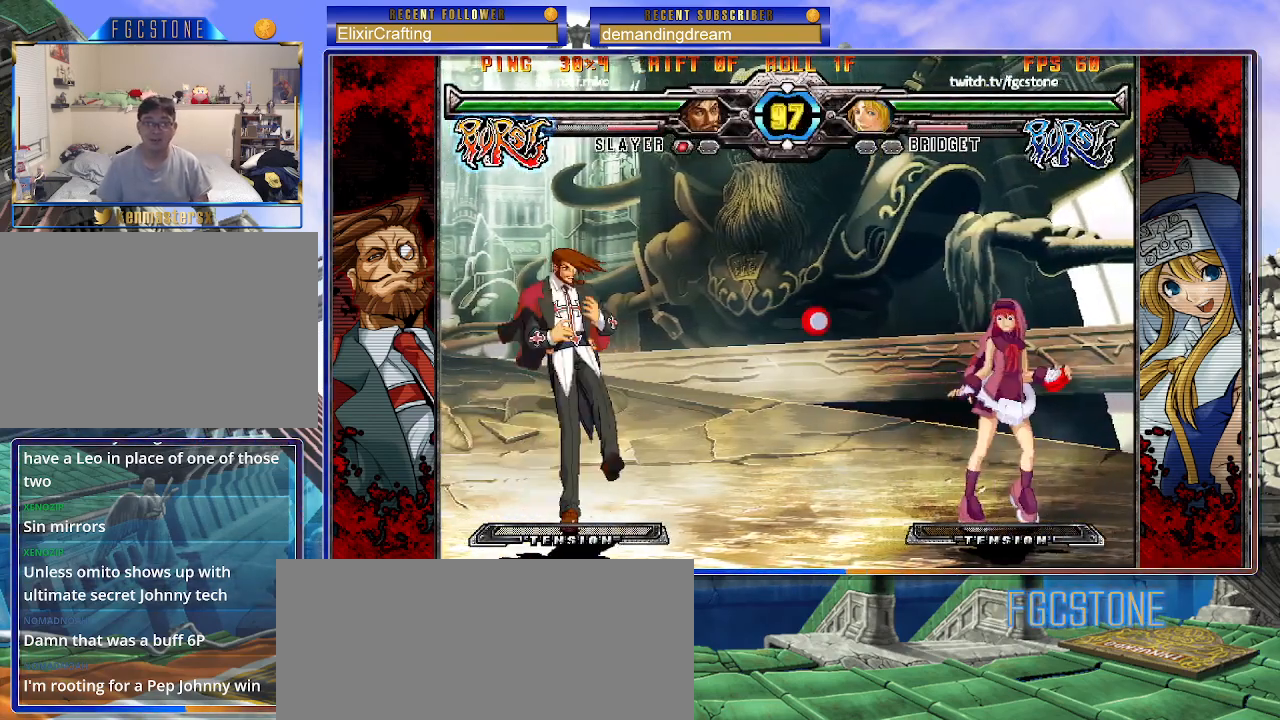
{"buttons": [], "left_stick": "right", "events": []}
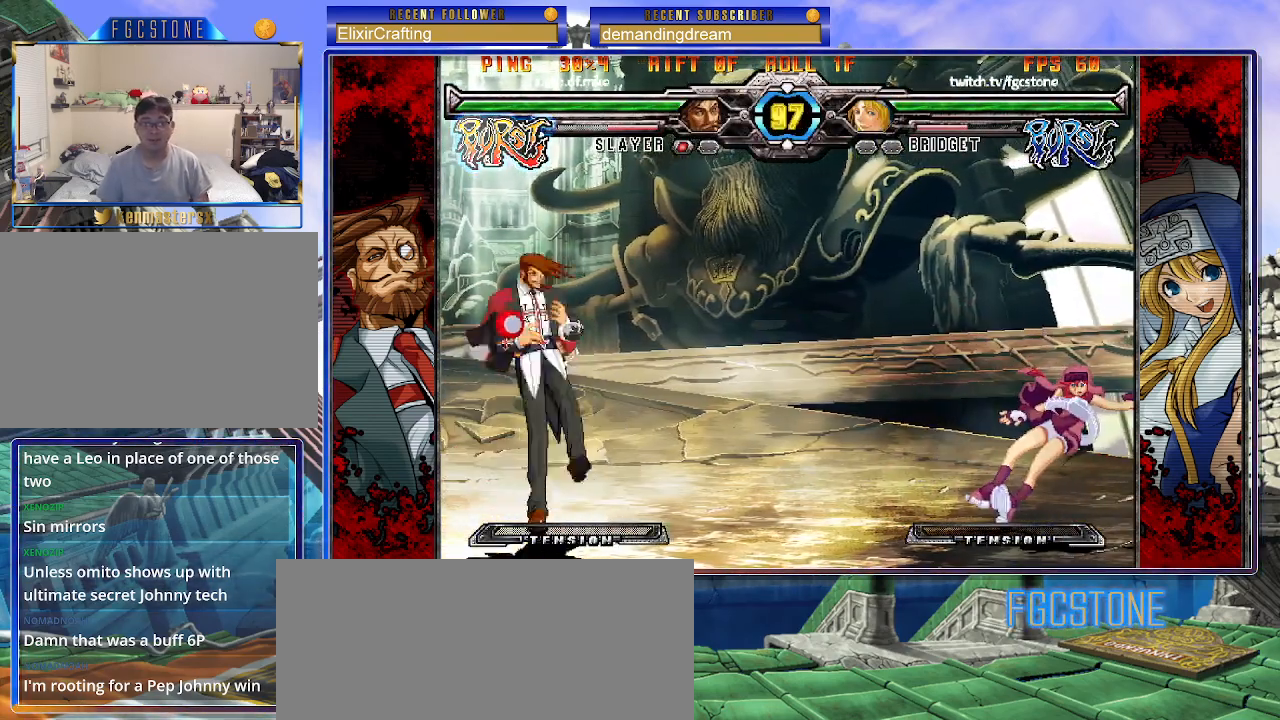
{"buttons": [], "left_stick": "right", "events": [[200, "left_stick", "center"], [250, "left_stick", "left"], [383, "left_stick", "right"]]}
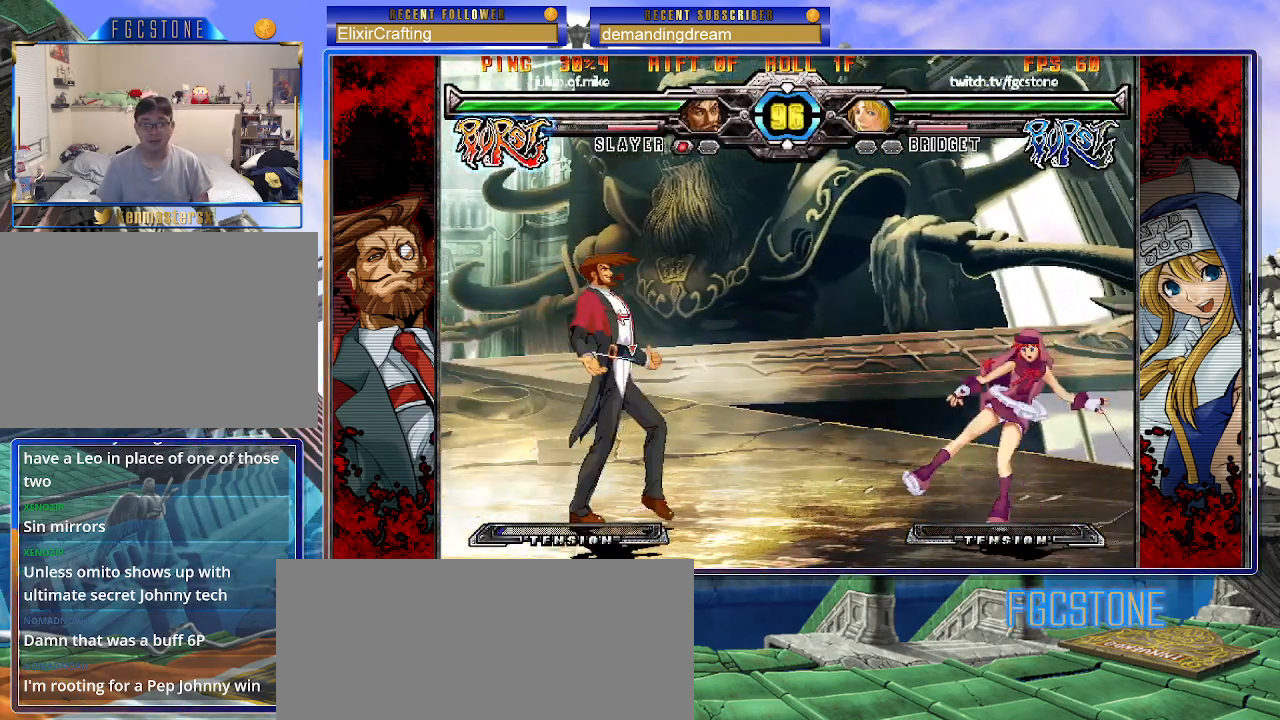
{"buttons": [], "left_stick": "down", "events": [[450, "left_stick", "down"]]}
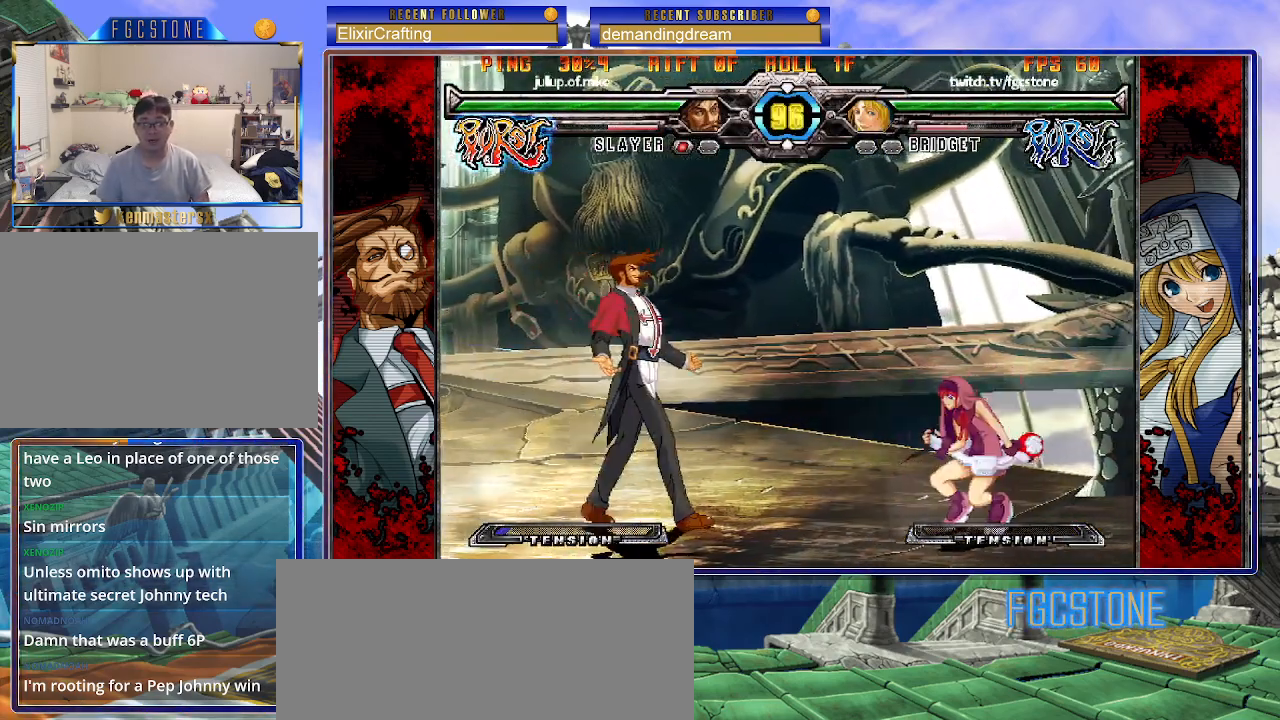
{"buttons": [], "left_stick": "right", "events": [[17, "left_stick", "left"], [67, "HS", "down"], [83, "left_stick", "center"], [167, "HS", "up"], [283, "left_stick", "right"]]}
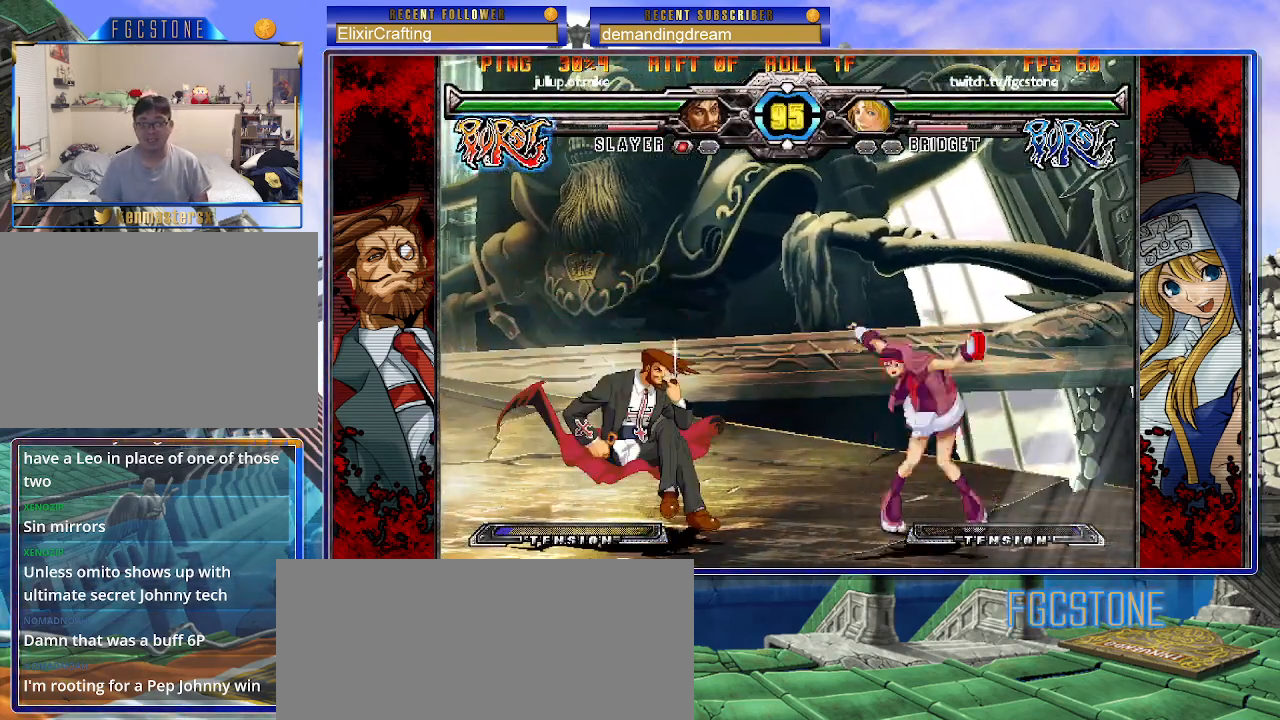
{"buttons": [], "left_stick": "down-right", "events": [[100, "left_stick", "down-right"], [333, "P", "down"], [417, "P", "up"]]}
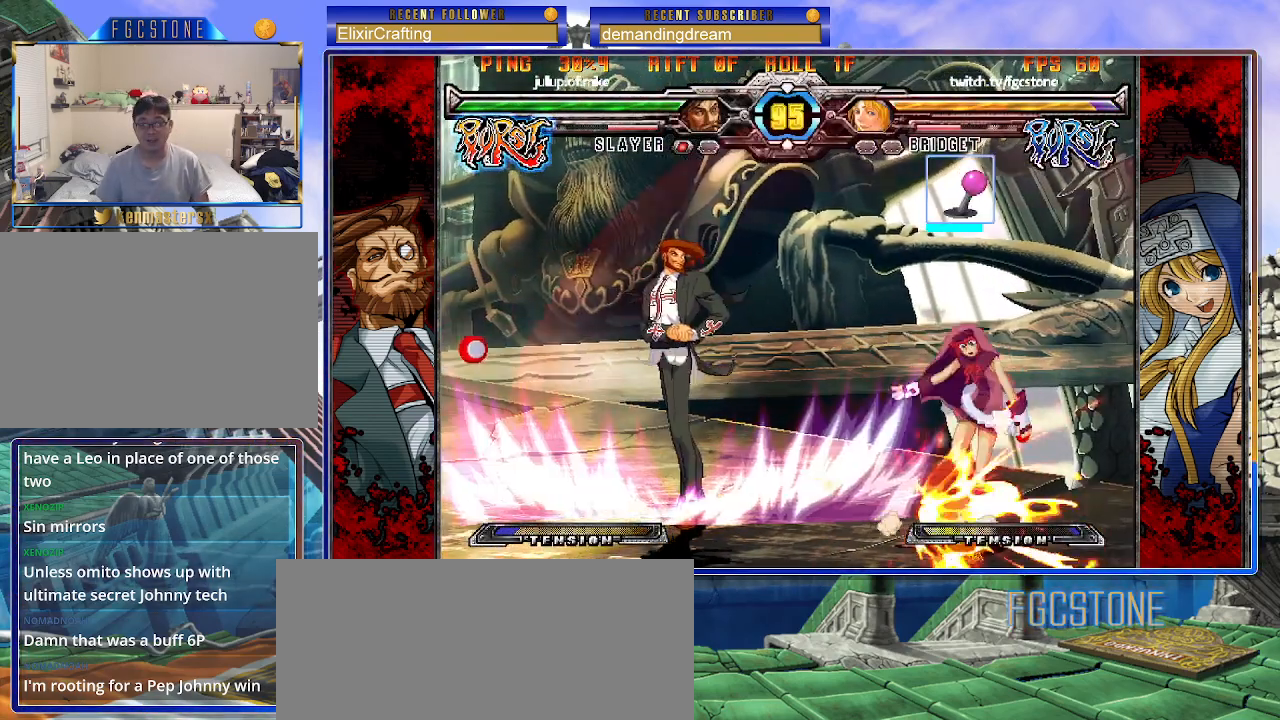
{"buttons": ["S"], "left_stick": "down-right", "events": [[250, "left_stick", "left"], [333, "left_stick", "center"], [383, "left_stick", "right"], [417, "K", "down"], [450, "left_stick", "down-right"], [467, "S", "down"], [500, "K", "up"]]}
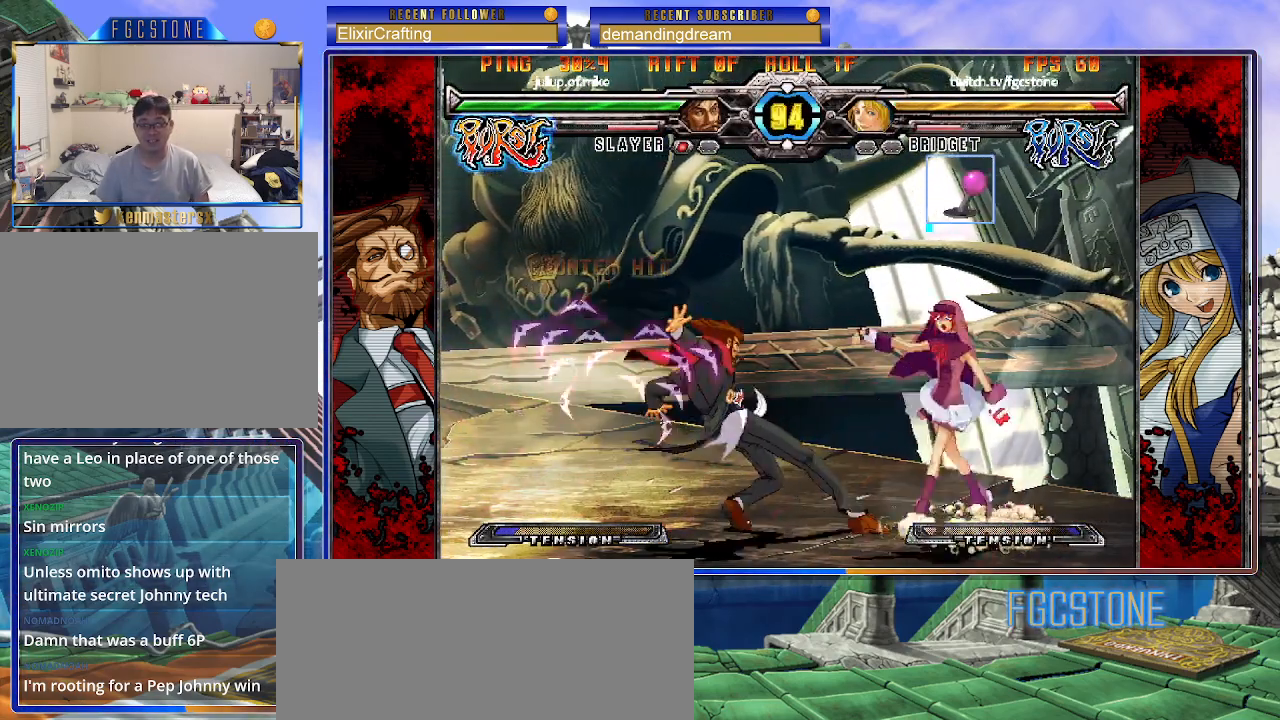
{"buttons": [], "left_stick": "down-right", "events": [[67, "K", "down"], [67, "S", "up"], [133, "S", "down"], [167, "K", "up"], [267, "S", "up"]]}
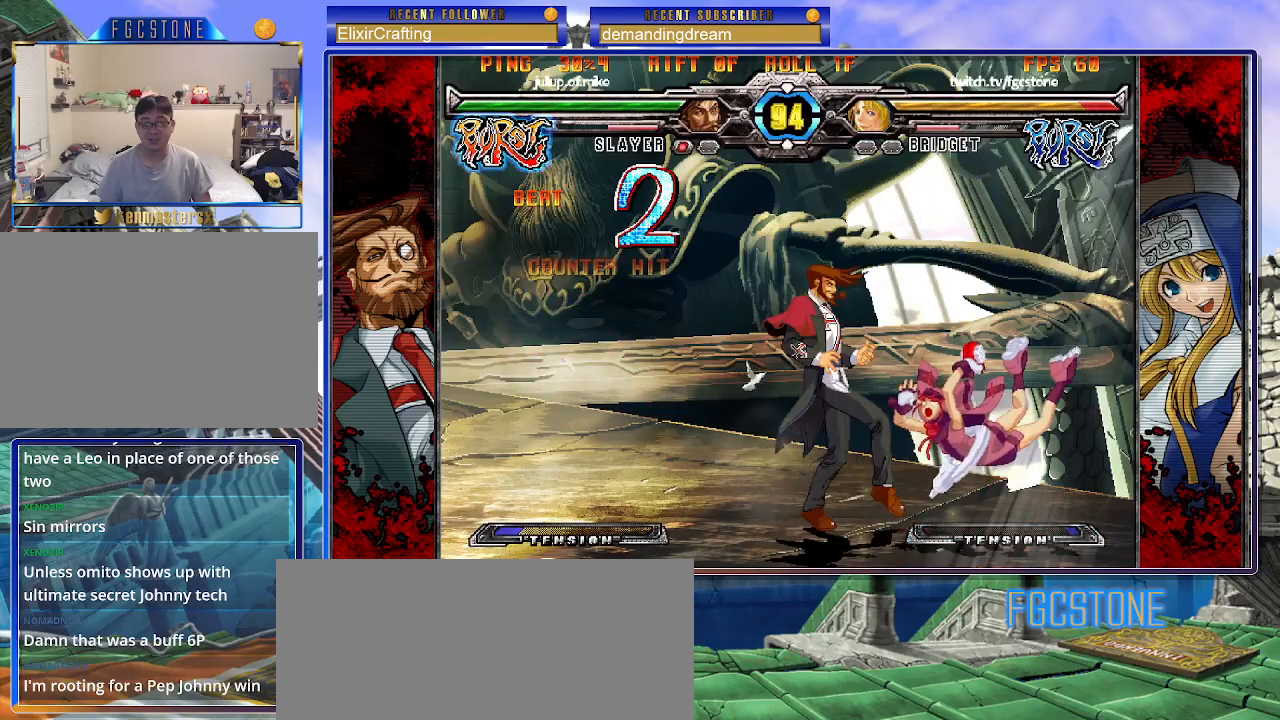
{"buttons": [], "left_stick": "center", "events": [[350, "left_stick", "center"]]}
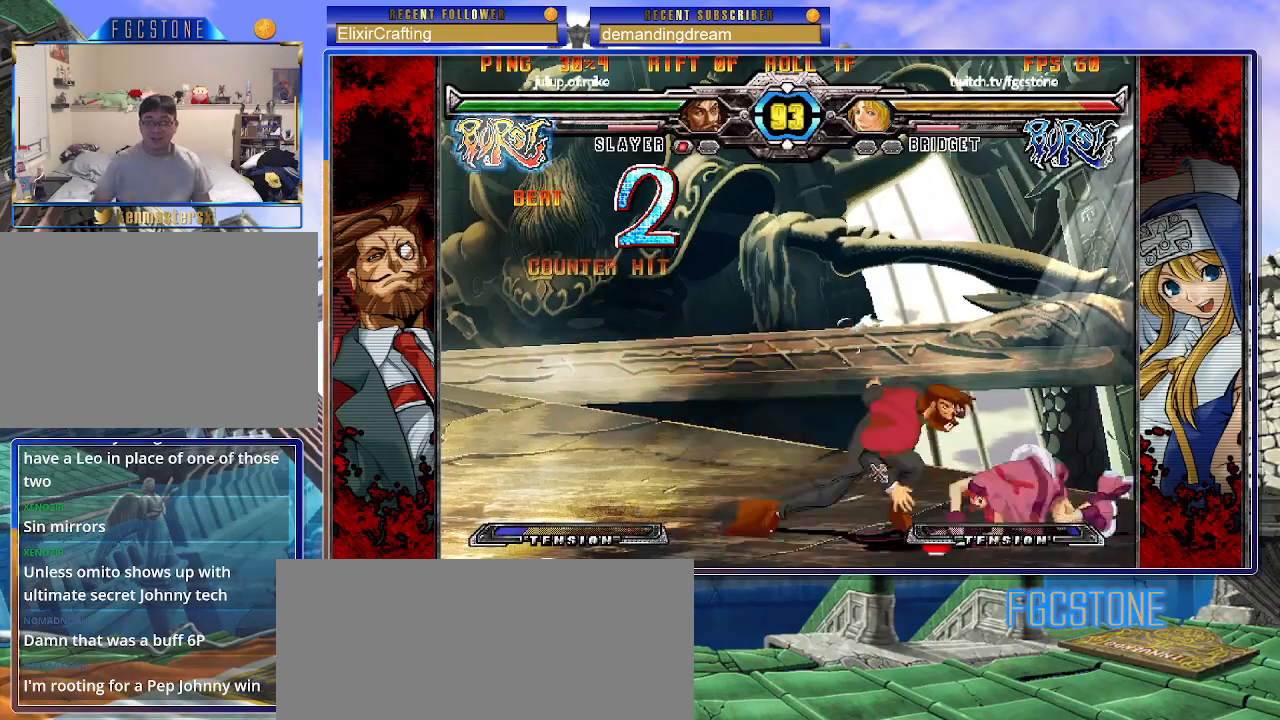
{"buttons": ["P"], "left_stick": "down-right", "events": [[117, "left_stick", "down-right"], [300, "left_stick", "right"], [483, "left_stick", "down-right"], [500, "P", "down"]]}
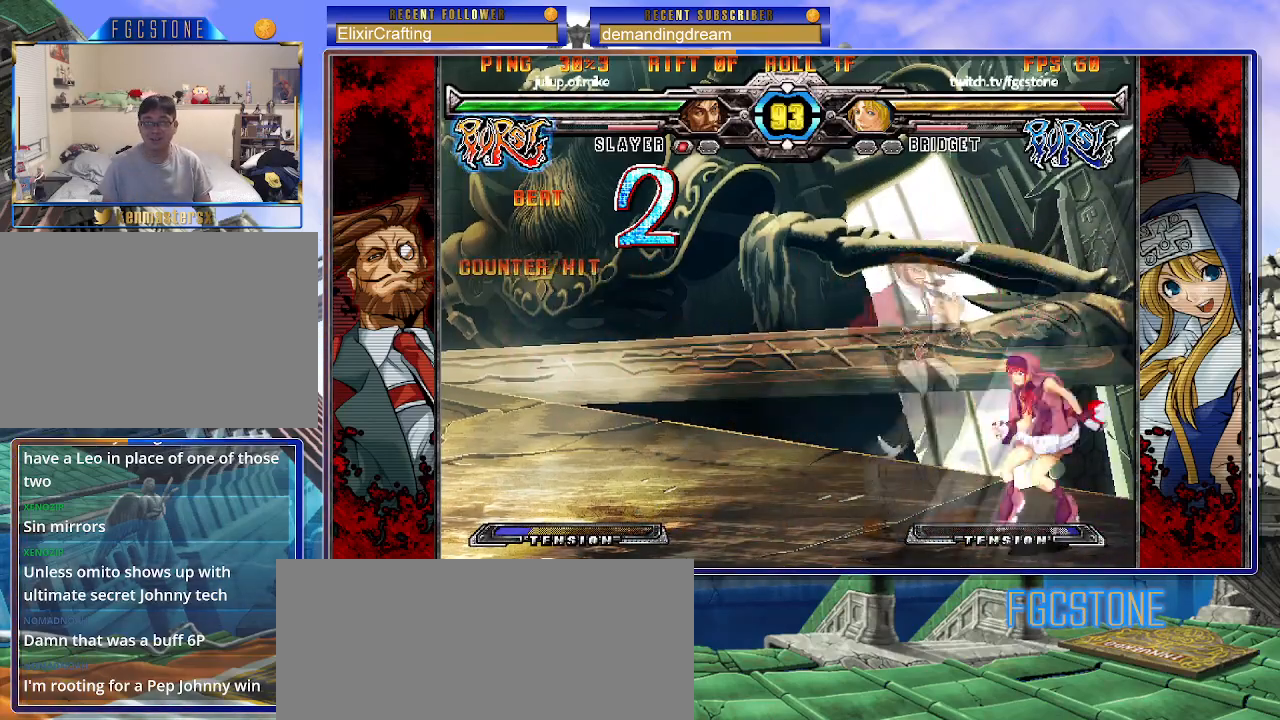
{"buttons": [], "left_stick": "down-right", "events": [[133, "P", "up"], [217, "P", "down"], [317, "P", "up"]]}